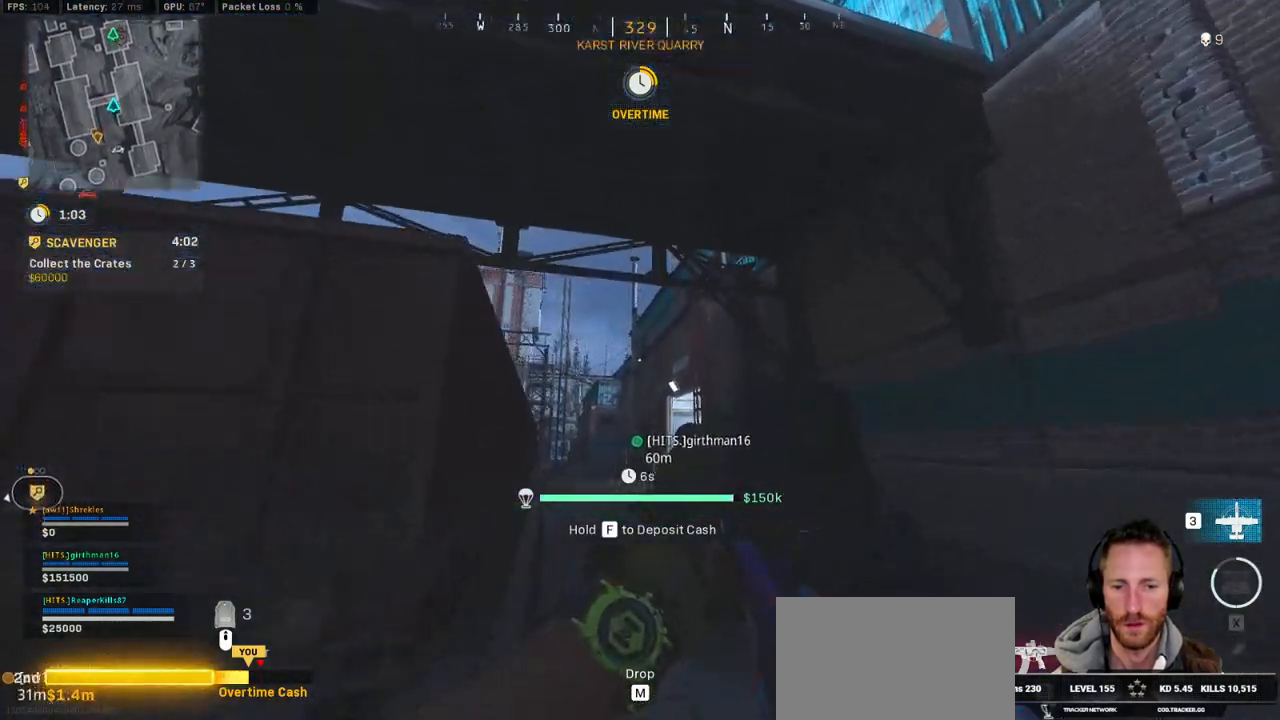
Gameplay with keyboard and mouse; each line is a JSON object with the keys and mouse buttons held at the frame after it. "events" lists presses ("down") and releases ("up") of "1", "2", "3", "4", "5", "a", "alt", "b", "c", "ctrl", "d", "e", "f", "g", "q", "r", "s", "shift", "space", "t", "tab", "v", "w", "x", "z", "mouse_left", "mouse_wheel", "mouse_right", "mouse_mb4" and "mouse_mb5" between this image and that frame as [ms after this image, input, new state], when the widget could be followed in between. "mouse_left", "mouse_wheel", "mouse_right", "mouse_mb4", "mouse_mb5" = the "left", "wheel", "right", "mb4", "mb5" buttons of the "mouse" list. No other keys are recorded. "wheel" means that the mouse wheel is clicked or scrolled. Mouse movement is not recorded.
{"keys": ["shift", "w"], "mouse": [], "events": [[217, "c", "down"], [284, "c", "up"], [317, "shift", "up"], [350, "c", "down"], [400, "space", "down"], [467, "shift", "down"], [484, "c", "up"], [500, "space", "up"]]}
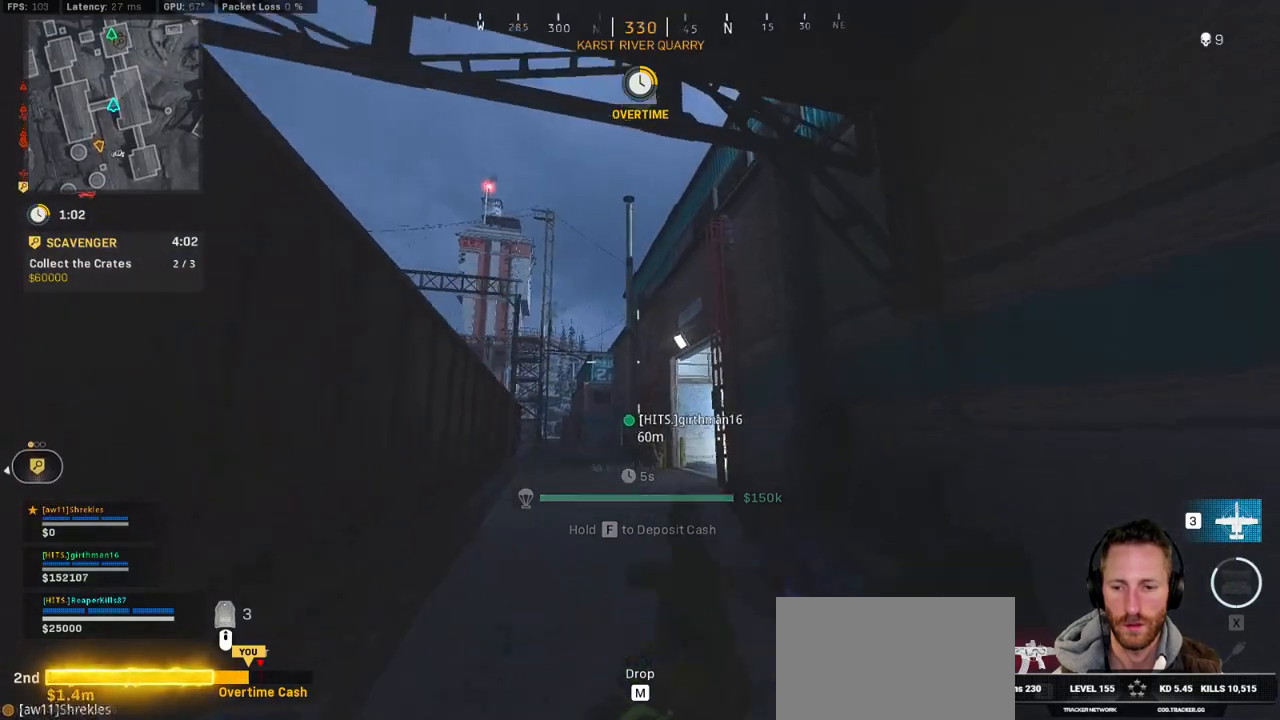
{"keys": ["a", "shift", "w"], "mouse": [], "events": [[50, "a", "down"], [167, "a", "up"], [350, "a", "down"]]}
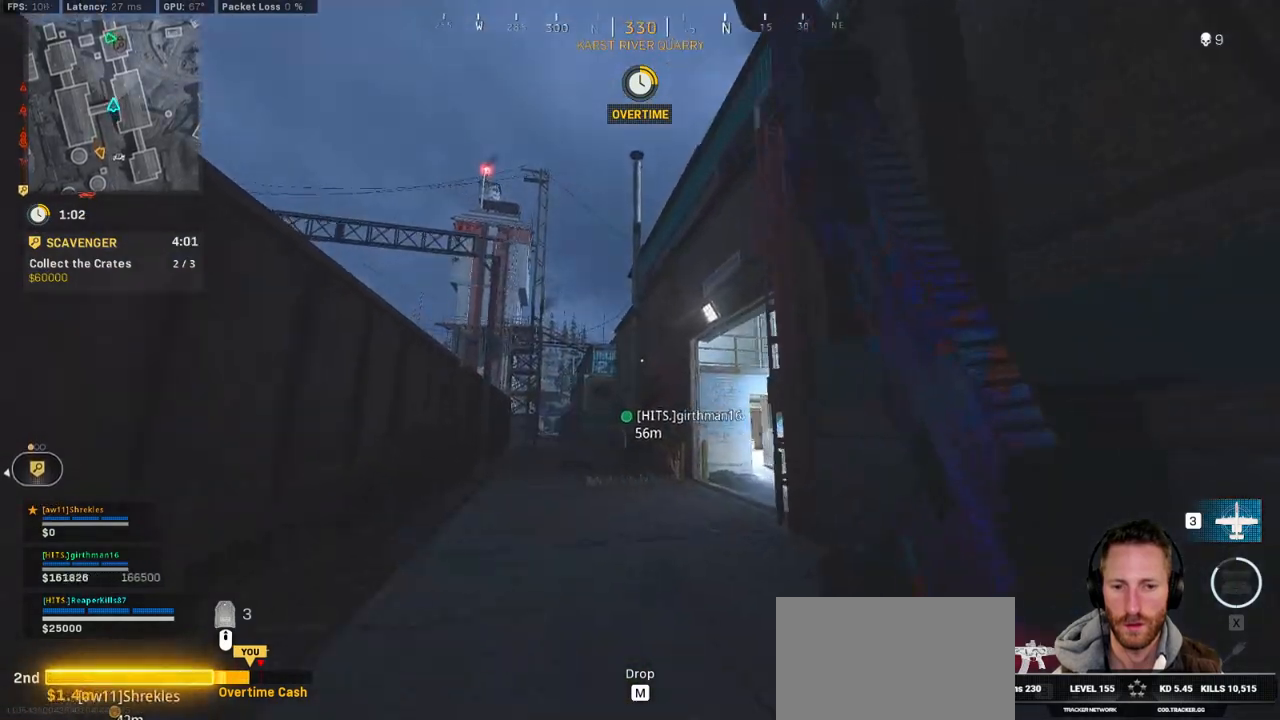
{"keys": ["a", "w"], "mouse": [], "events": [[317, "shift", "up"], [334, "space", "down"], [484, "space", "up"]]}
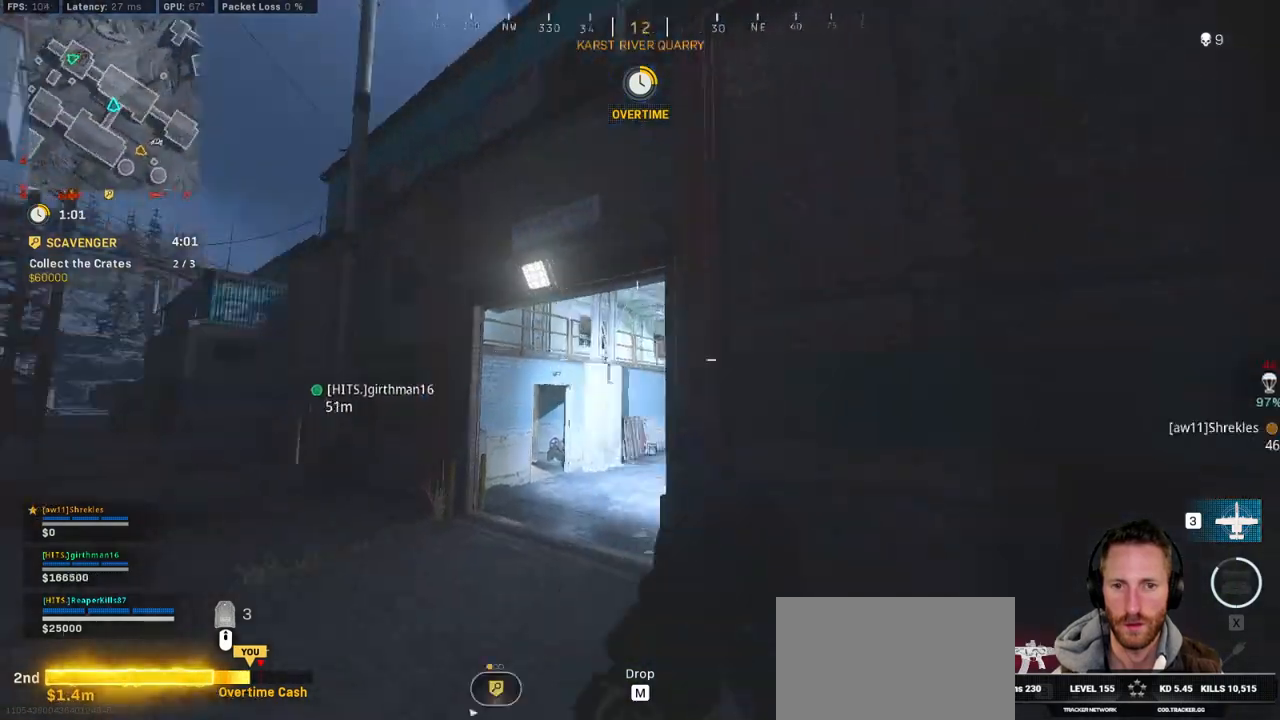
{"keys": ["a", "shift", "w"], "mouse": [], "events": [[50, "w", "up"], [350, "w", "down"], [384, "shift", "down"]]}
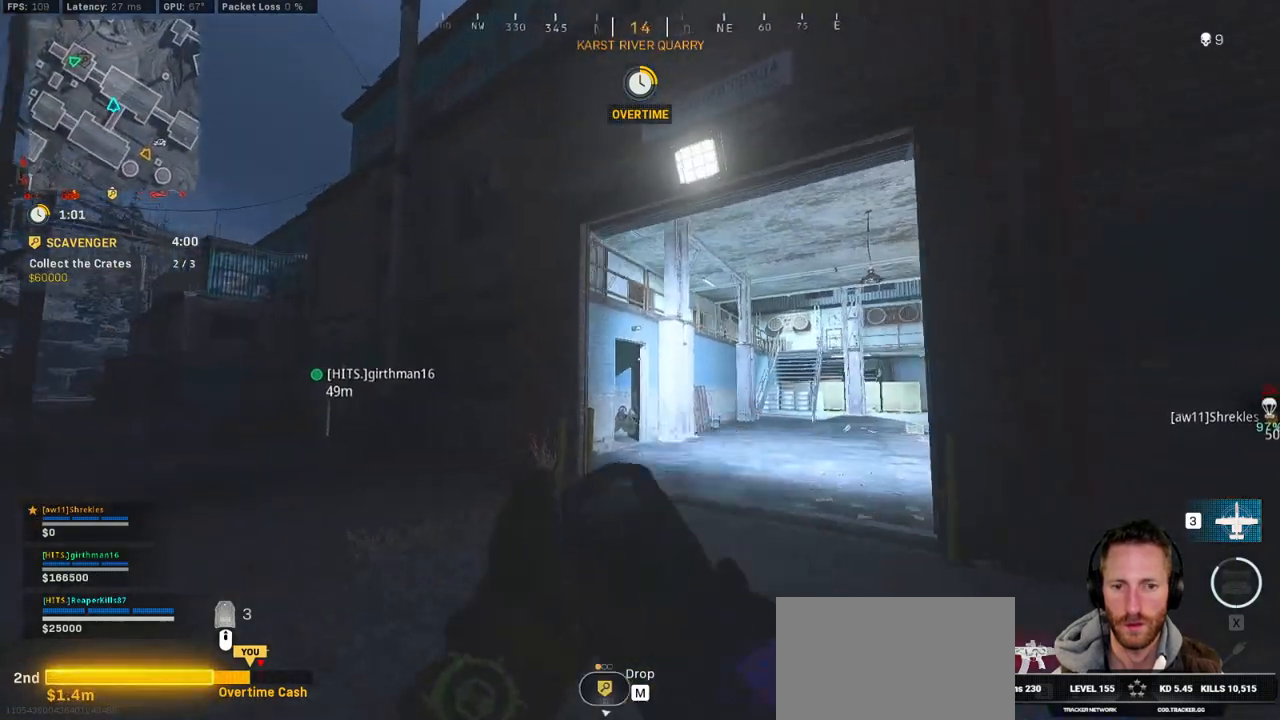
{"keys": ["shift", "w"], "mouse": [], "events": [[417, "a", "up"]]}
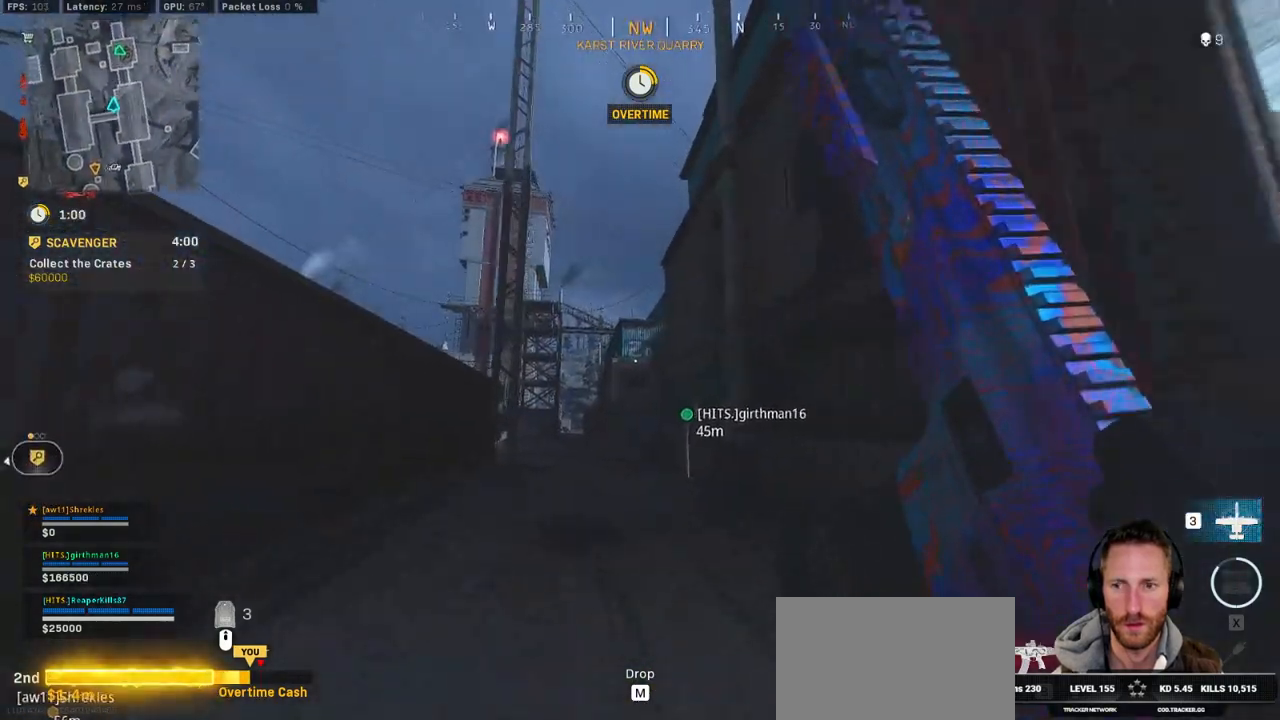
{"keys": ["a", "shift", "w"], "mouse": [], "events": [[34, "c", "down"], [100, "c", "up"], [134, "shift", "up"], [167, "c", "down"], [217, "space", "down"], [300, "shift", "down"], [317, "a", "down"], [317, "c", "up"], [350, "space", "up"]]}
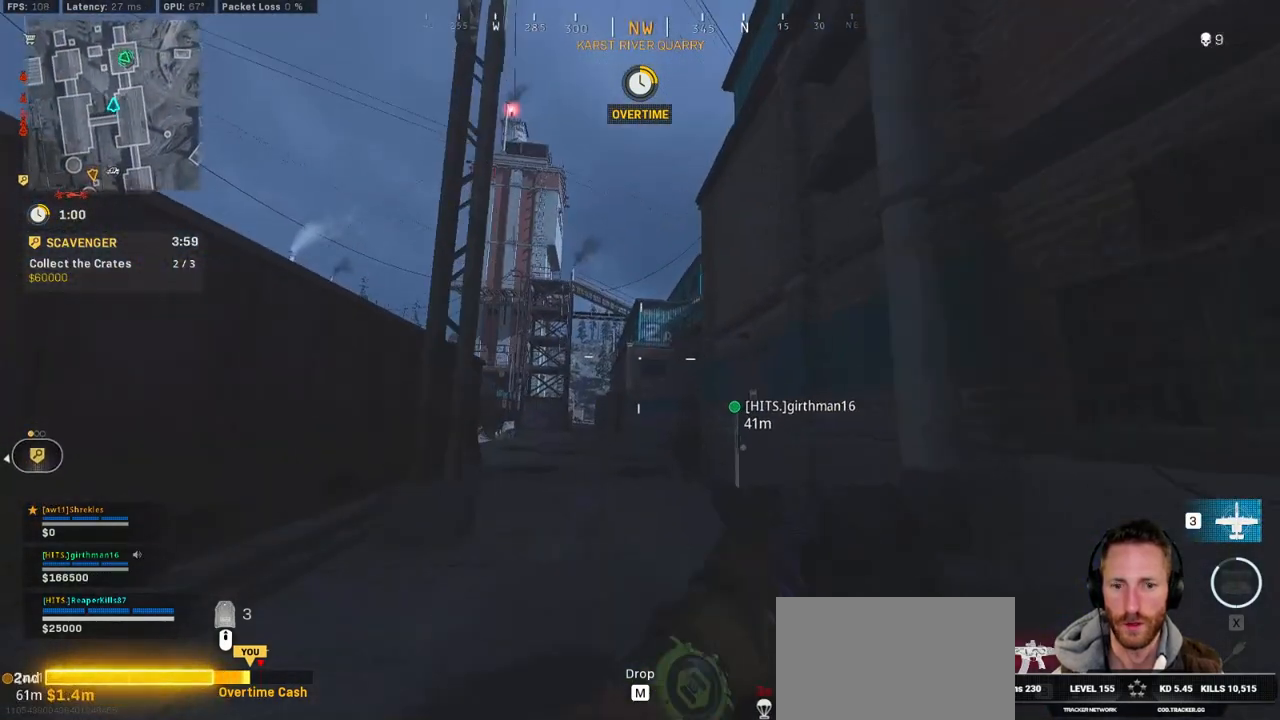
{"keys": ["a", "shift", "w"], "mouse": [], "events": [[100, "a", "up"], [250, "a", "down"]]}
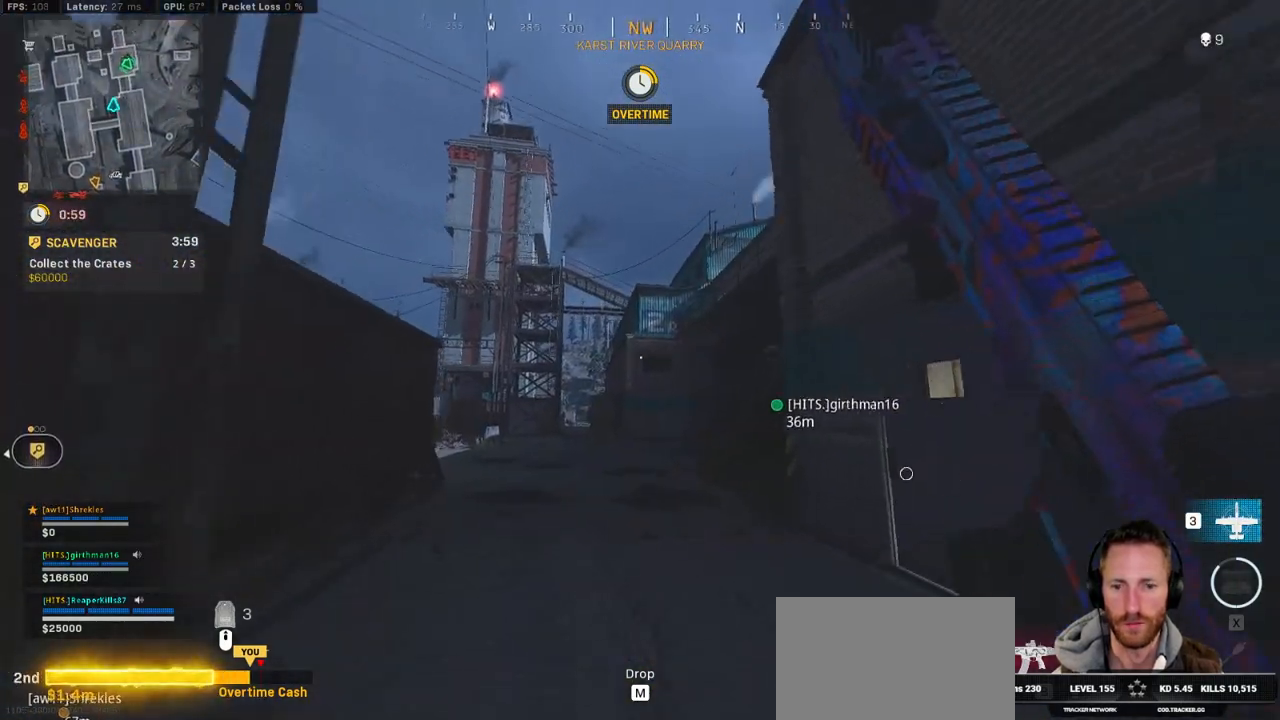
{"keys": ["space", "w"], "mouse": [], "events": [[34, "a", "up"], [434, "space", "down"], [484, "shift", "up"]]}
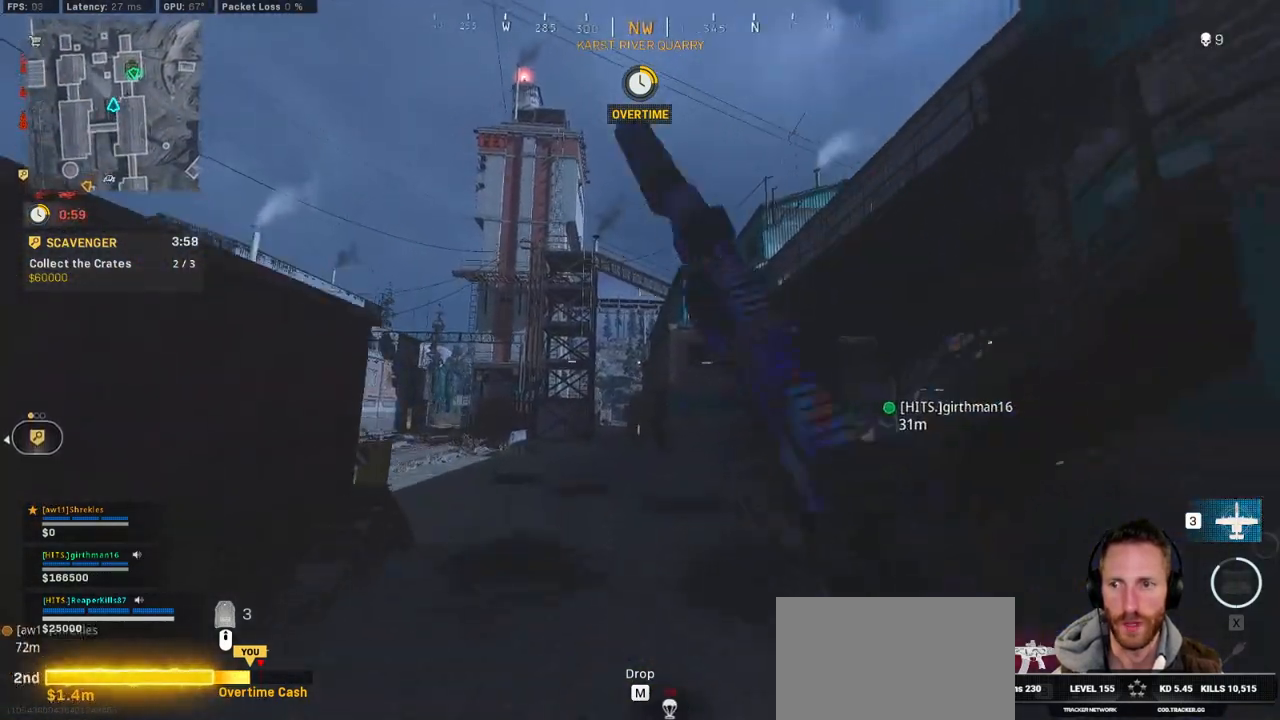
{"keys": ["shift", "w"], "mouse": [], "events": [[34, "a", "down"], [84, "space", "up"], [284, "a", "up"], [317, "shift", "down"]]}
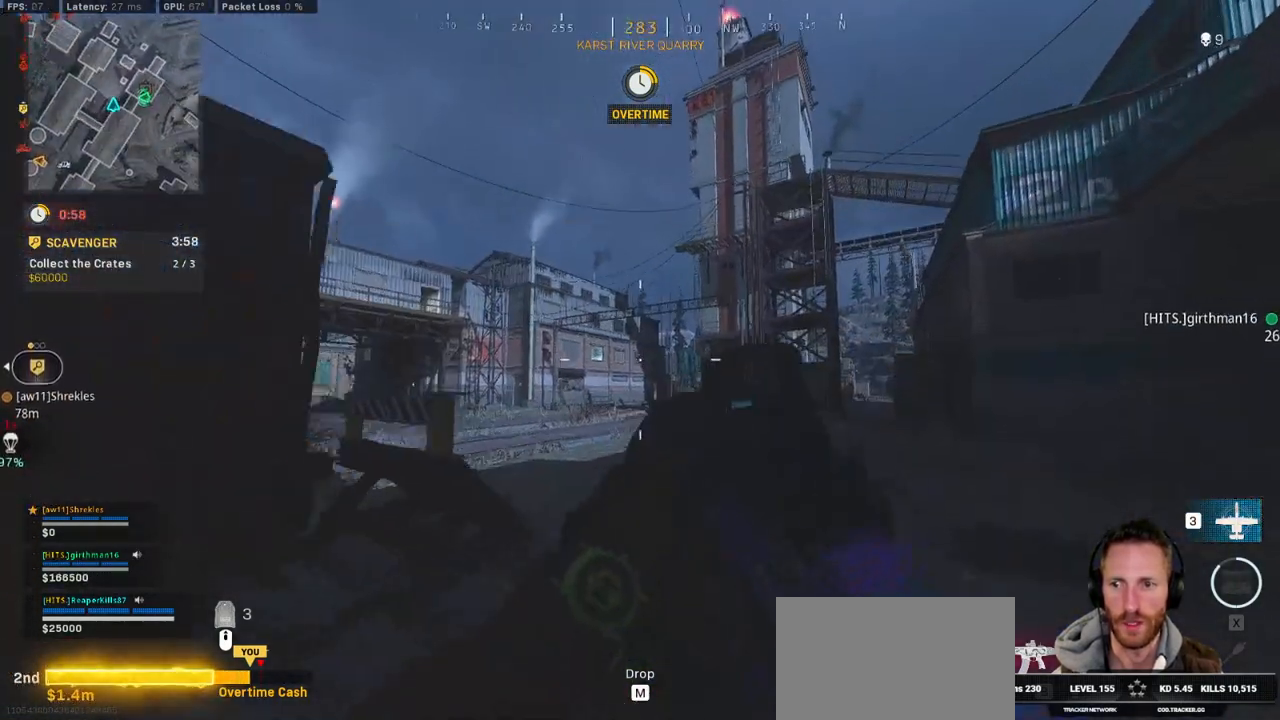
{"keys": ["d", "shift", "tab", "w"], "mouse": ["right"], "events": [[34, "tab", "down"], [317, "d", "down"], [317, "mouse_right", "down"], [400, "mouse_right", "up"], [484, "mouse_right", "down"]]}
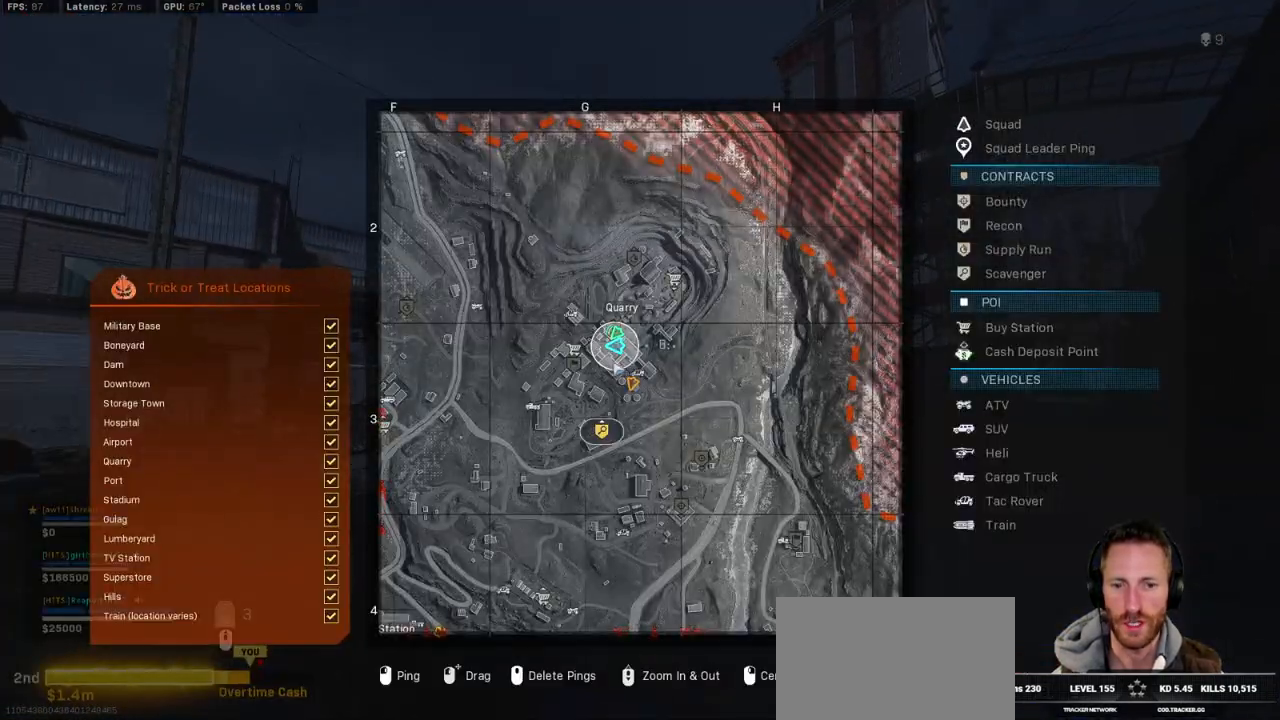
{"keys": ["shift", "tab", "w"], "mouse": [], "events": [[50, "mouse_right", "up"], [67, "d", "up"]]}
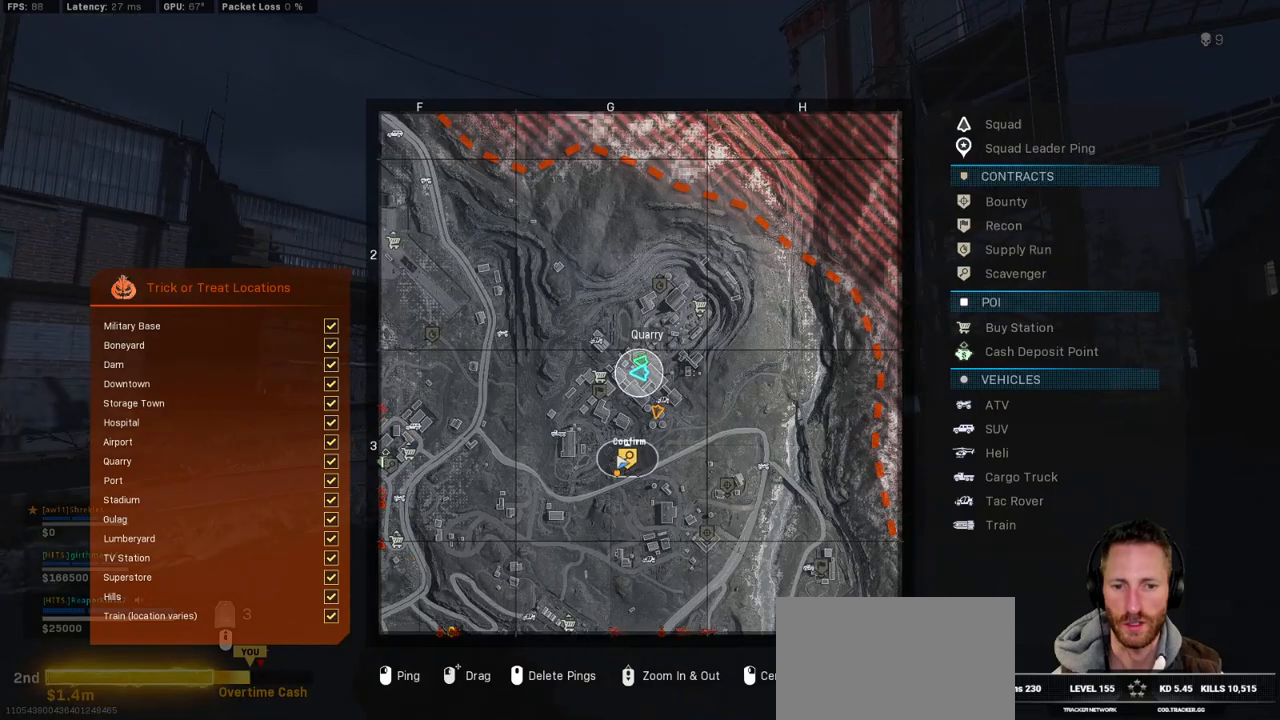
{"keys": ["shift", "w"], "mouse": [], "events": [[234, "tab", "up"]]}
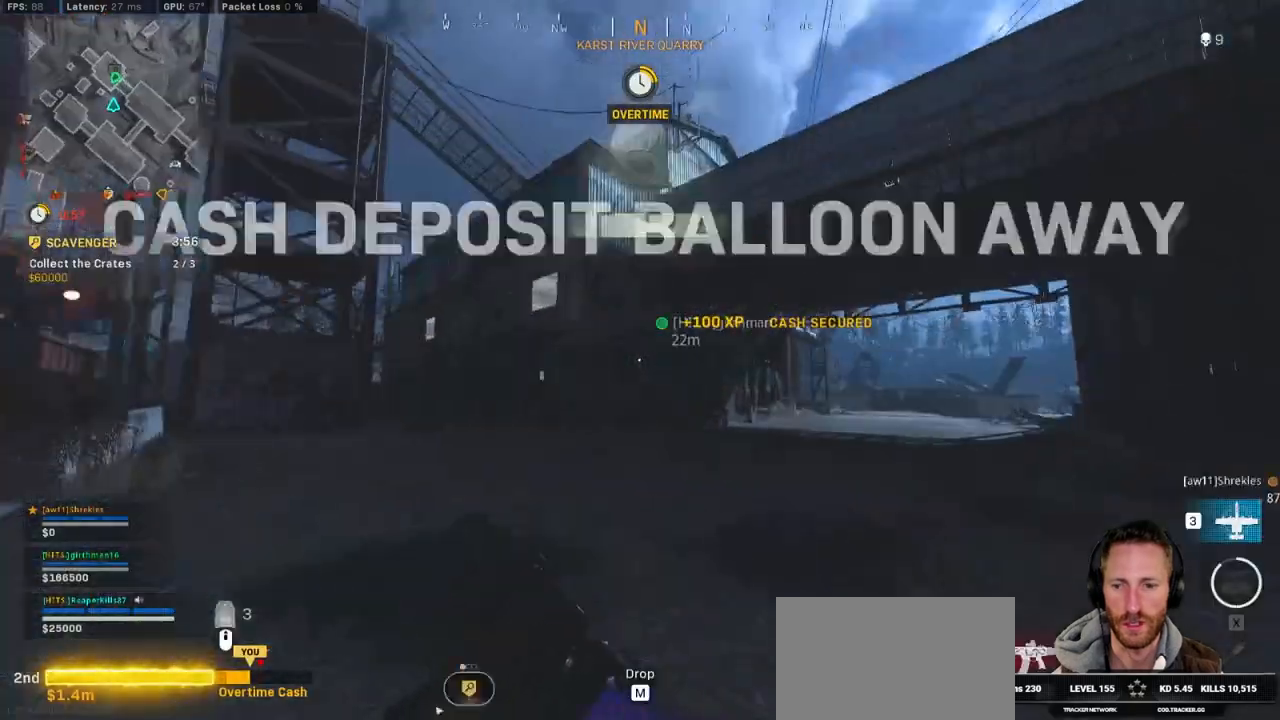
{"keys": ["a"], "mouse": [], "events": [[217, "a", "down"], [217, "space", "down"], [267, "shift", "up"], [350, "w", "up"], [367, "space", "up"]]}
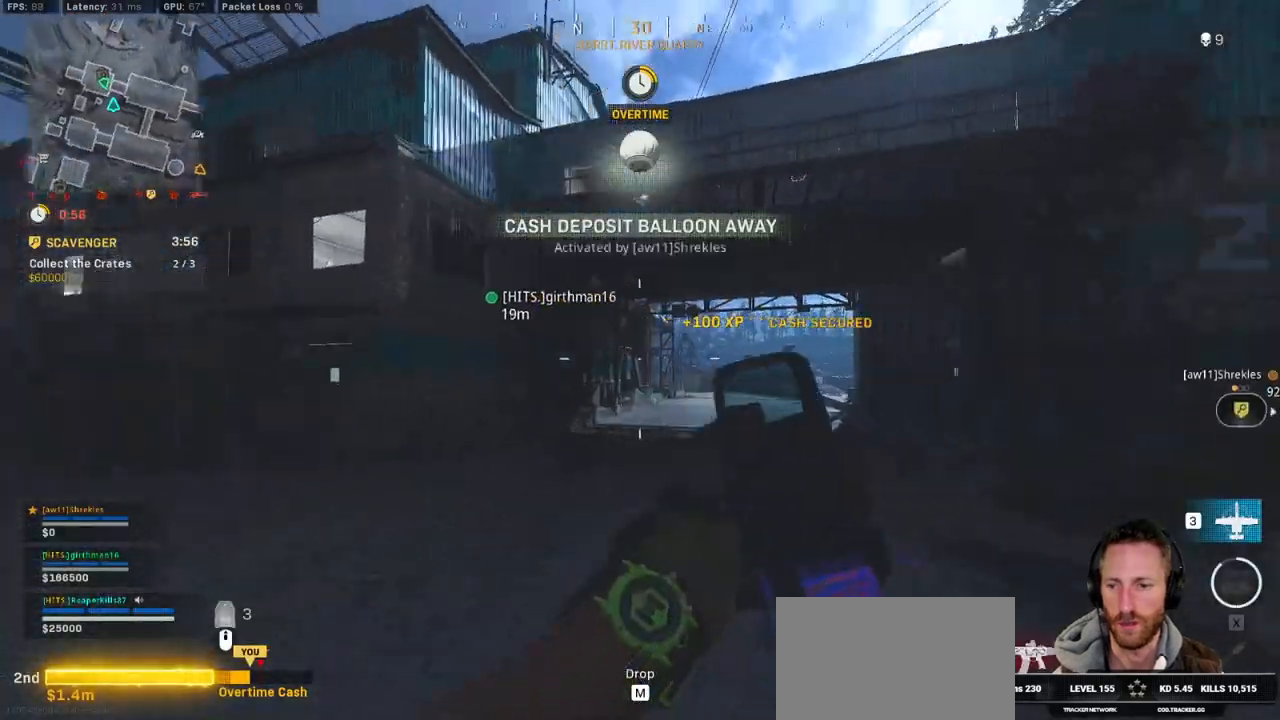
{"keys": ["a"], "mouse": [], "events": []}
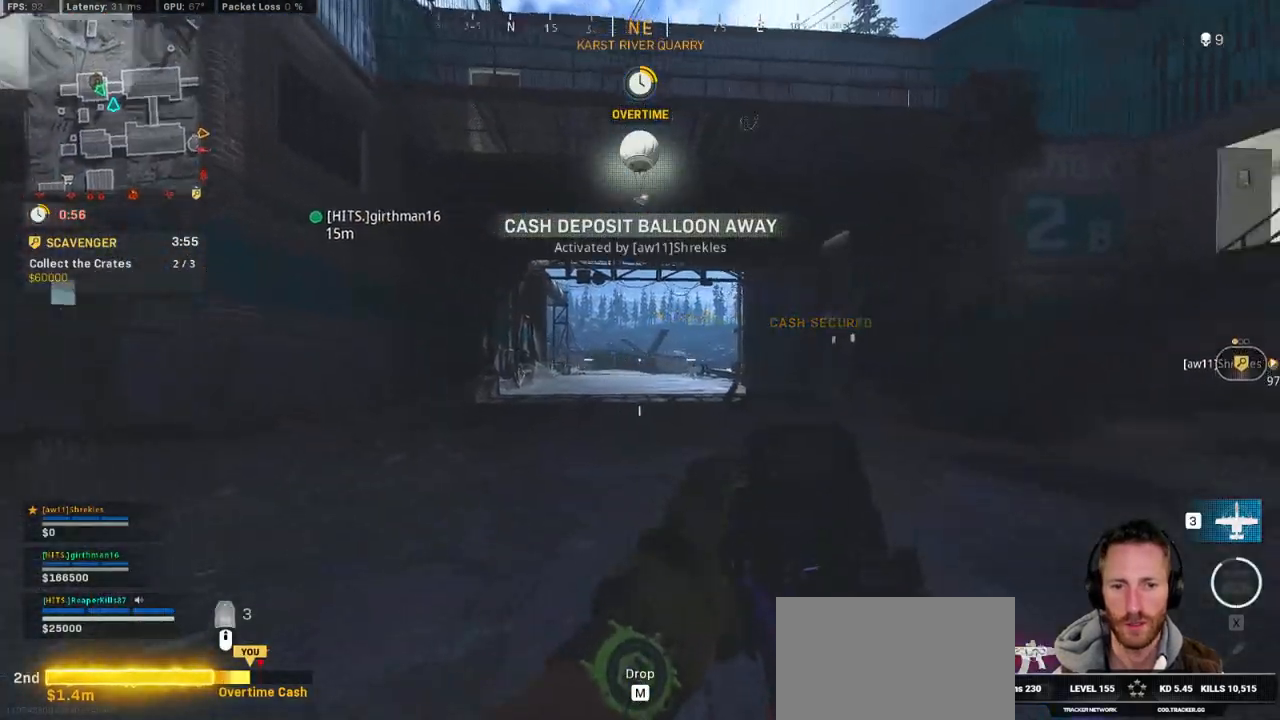
{"keys": ["a"], "mouse": [], "events": [[100, "s", "down"], [434, "s", "up"]]}
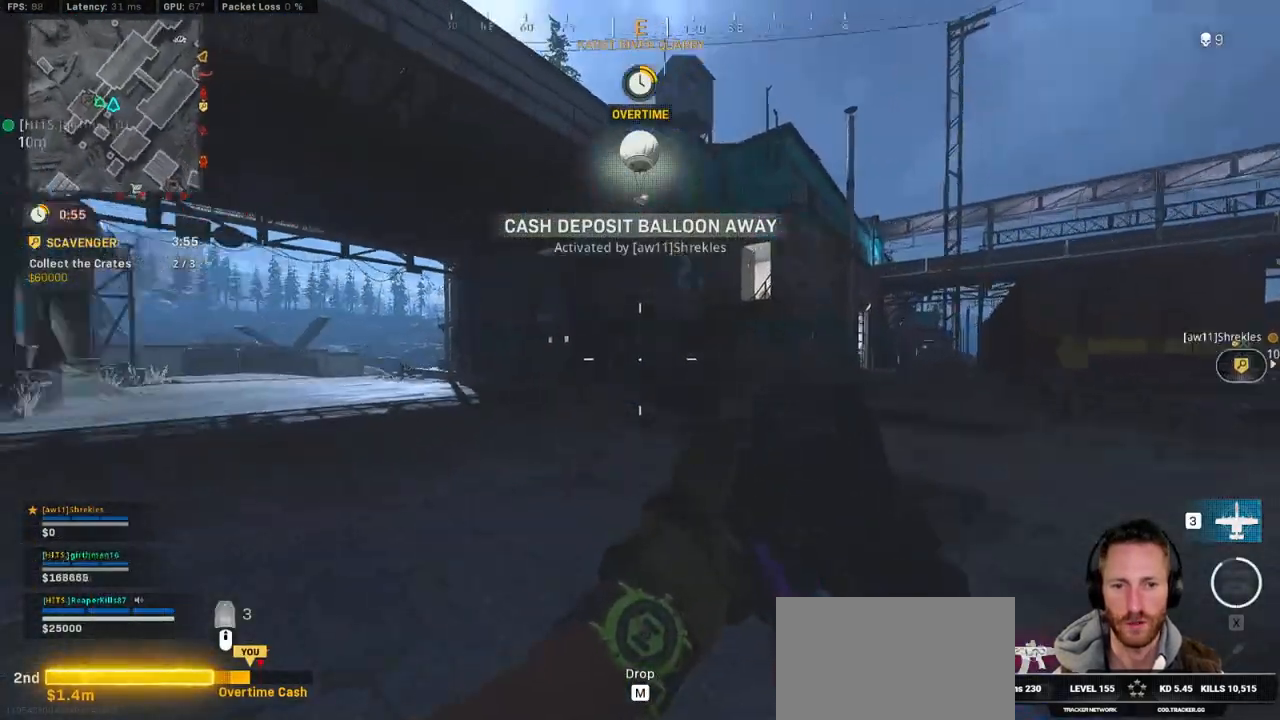
{"keys": ["shift", "w"], "mouse": [], "events": [[34, "w", "down"], [67, "shift", "down"], [300, "a", "up"]]}
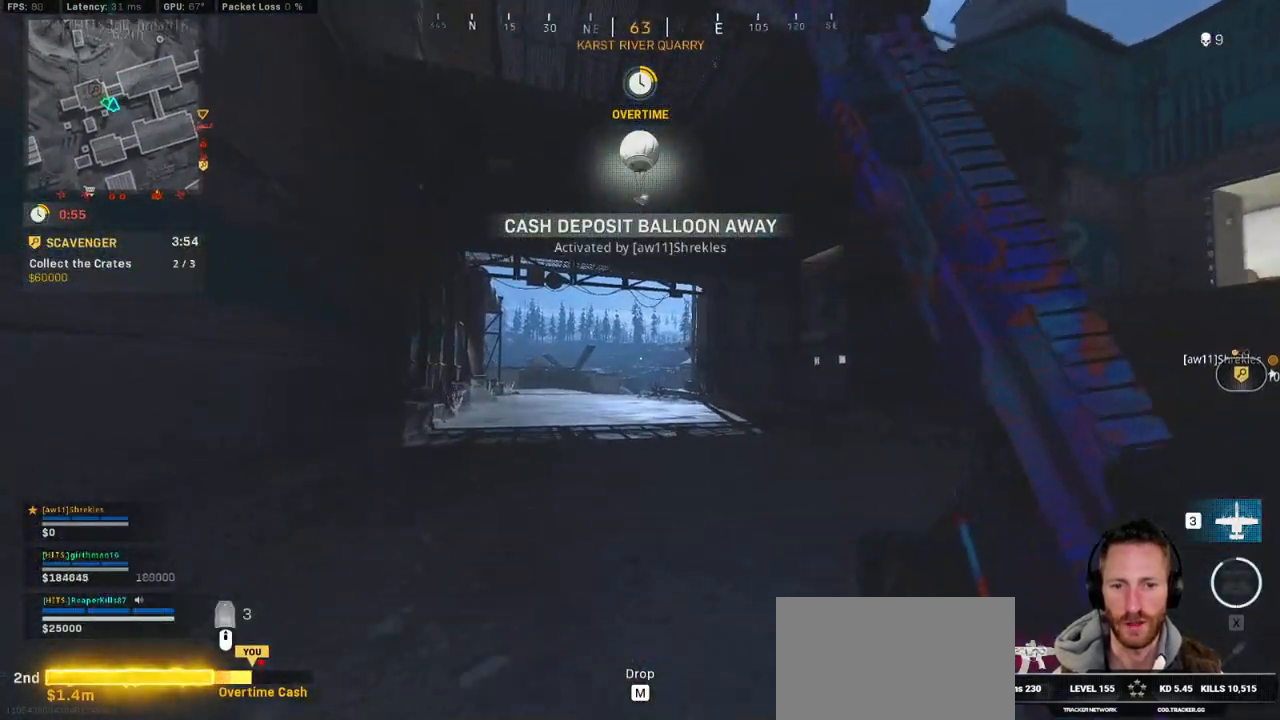
{"keys": ["d", "w"], "mouse": [], "events": [[317, "space", "down"], [350, "d", "down"], [367, "shift", "up"], [450, "space", "up"]]}
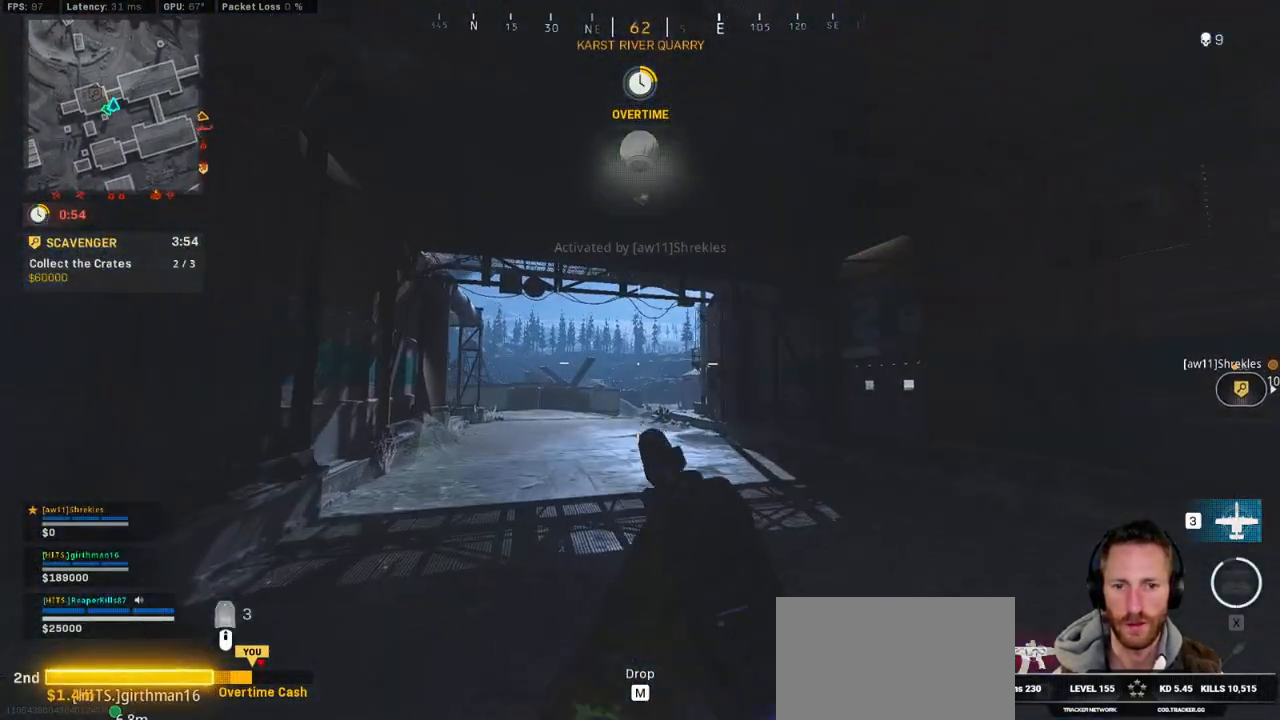
{"keys": ["d", "shift", "w"], "mouse": [], "events": [[300, "shift", "down"]]}
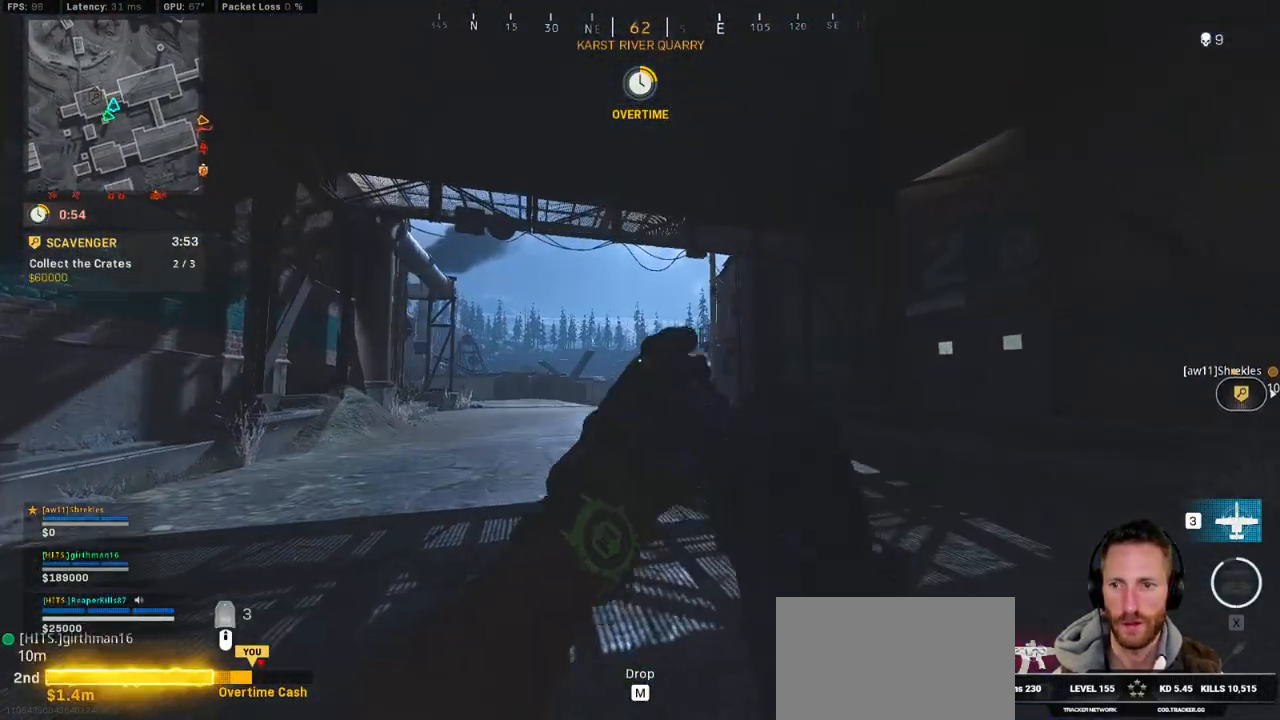
{"keys": ["d", "shift", "w"], "mouse": [], "events": []}
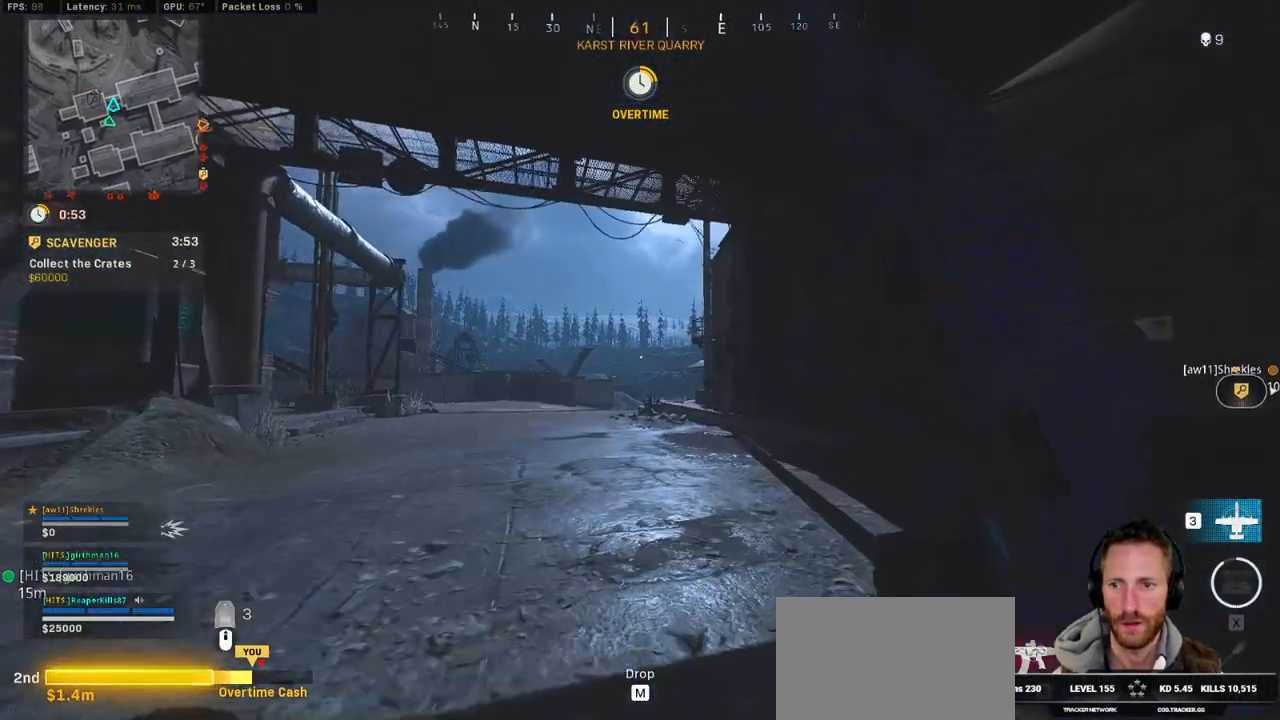
{"keys": ["d", "tab"], "mouse": [], "events": [[67, "w", "up"], [150, "shift", "up"], [250, "s", "down"], [350, "w", "down"], [384, "tab", "down"], [450, "s", "up"], [450, "w", "up"]]}
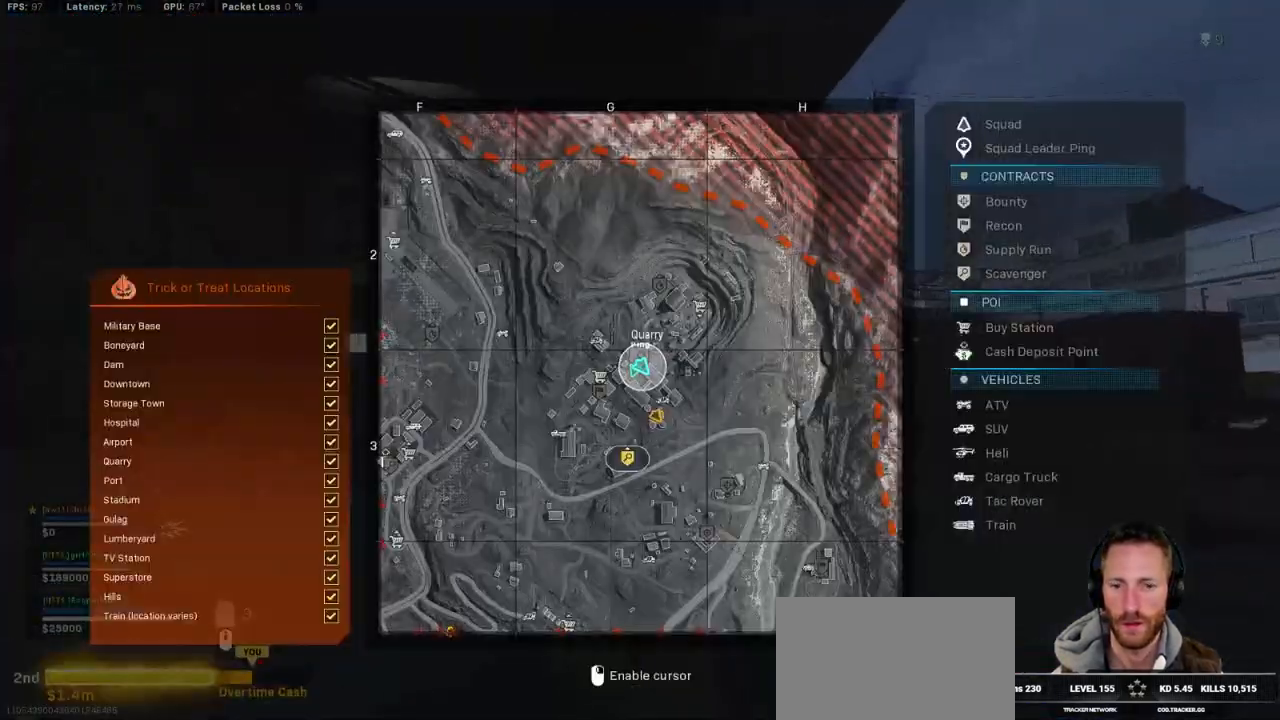
{"keys": ["d", "tab"], "mouse": [], "events": [[50, "mouse_right", "down"], [150, "mouse_right", "up"]]}
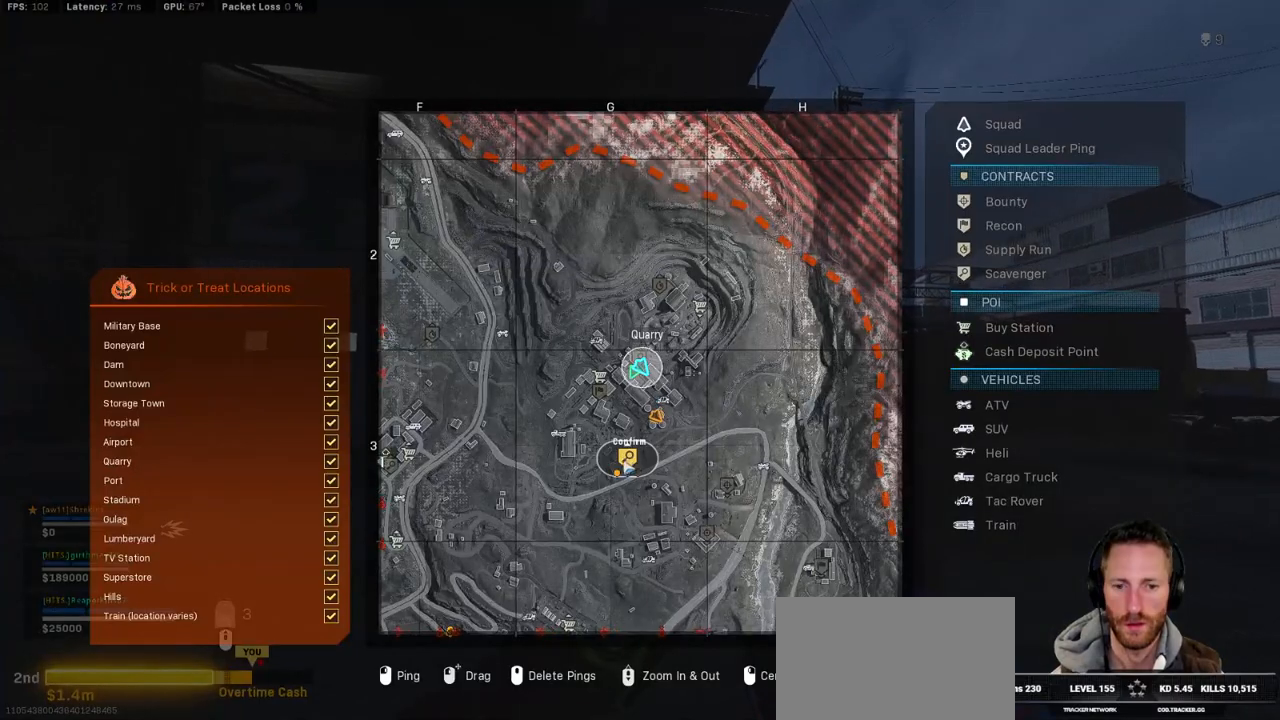
{"keys": ["d", "tab"], "mouse": [], "events": [[84, "mouse_left", "down"], [167, "mouse_left", "up"], [367, "mouse_left", "down"], [467, "mouse_left", "up"]]}
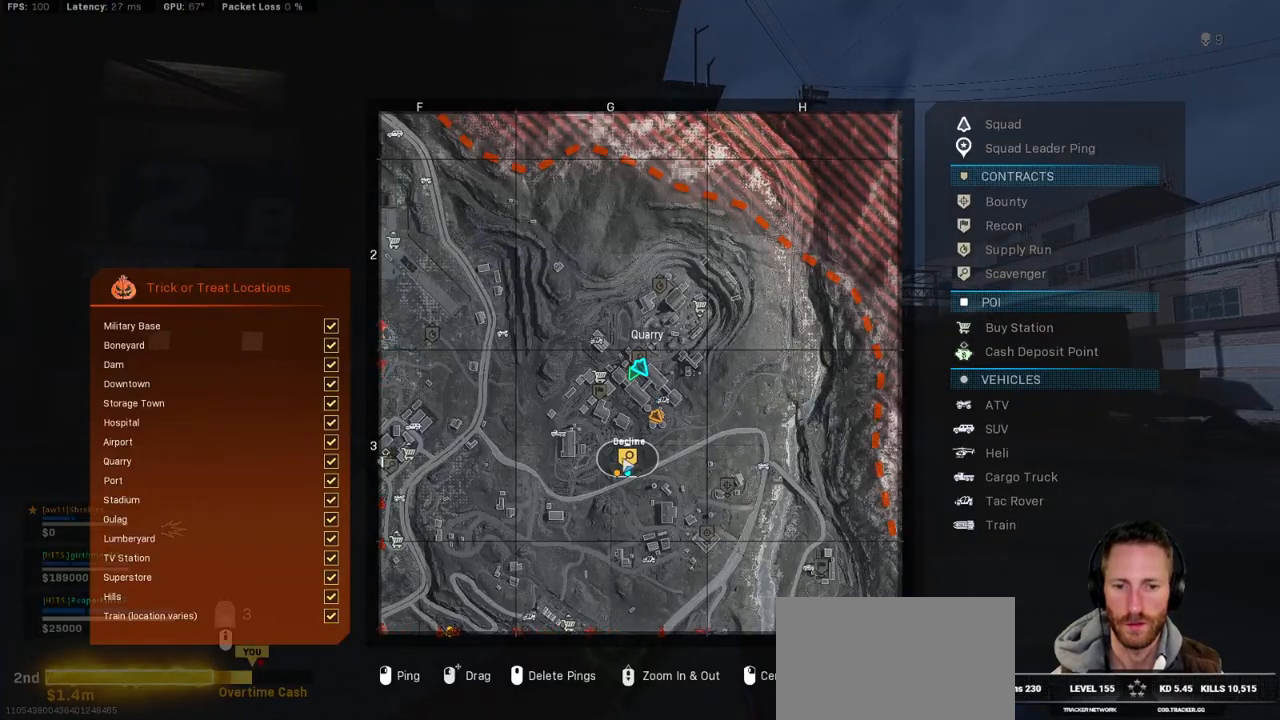
{"keys": ["d", "tab"], "mouse": [], "events": [[367, "mouse_left", "down"], [467, "mouse_left", "up"]]}
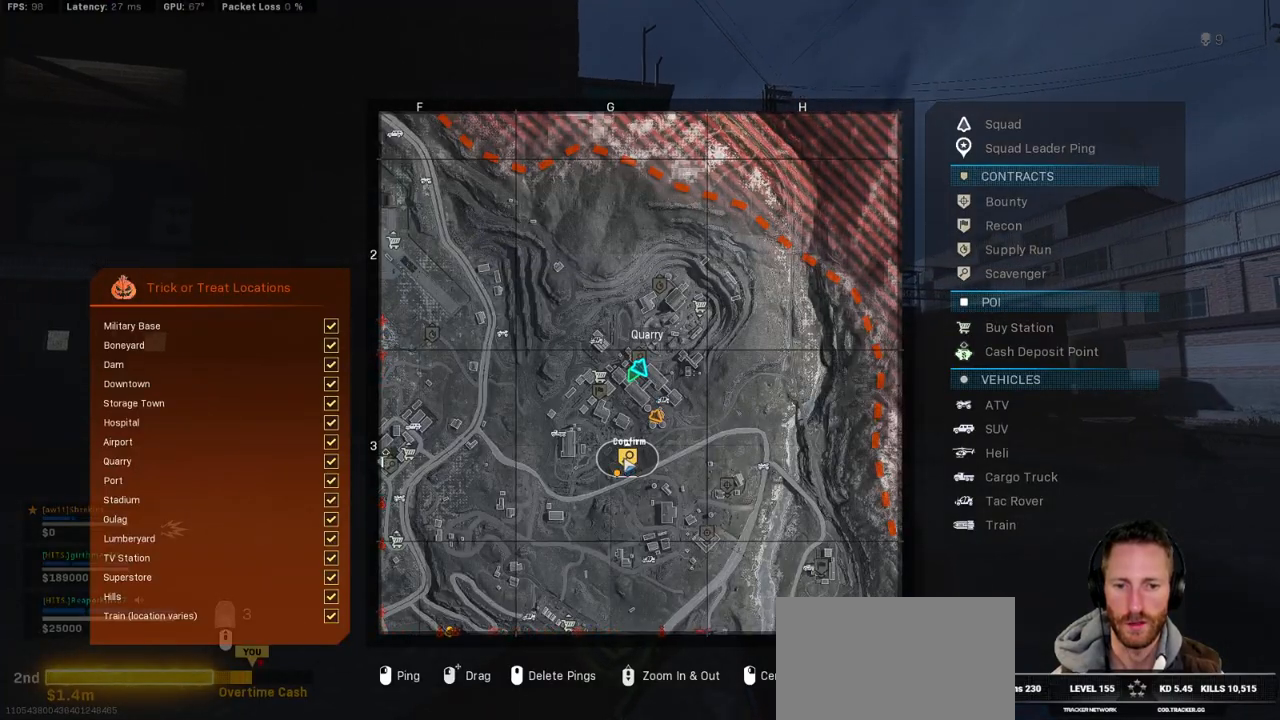
{"keys": ["shift", "w"], "mouse": [], "events": [[234, "w", "down"], [250, "tab", "up"], [384, "d", "up"], [417, "shift", "down"]]}
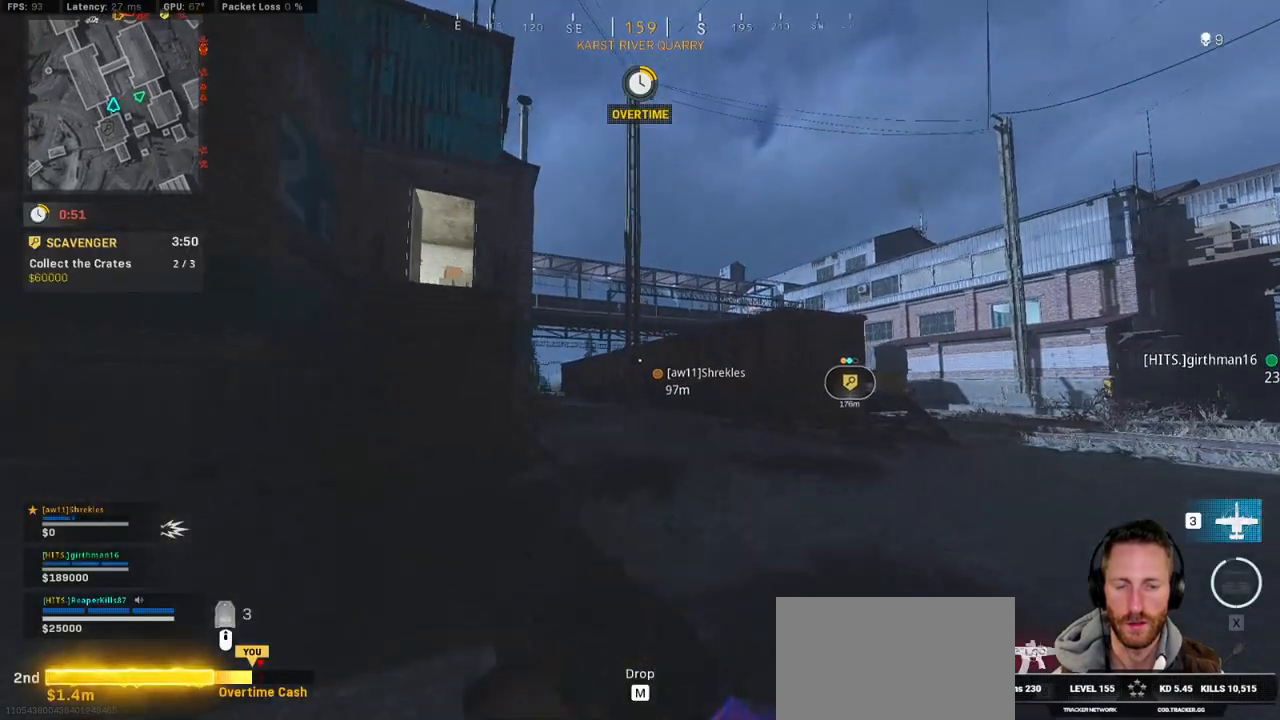
{"keys": ["shift", "w"], "mouse": [], "events": [[200, "c", "down"], [284, "c", "up"], [317, "shift", "up"], [334, "c", "down"], [400, "space", "down"], [450, "c", "up"], [450, "shift", "down"], [500, "space", "up"]]}
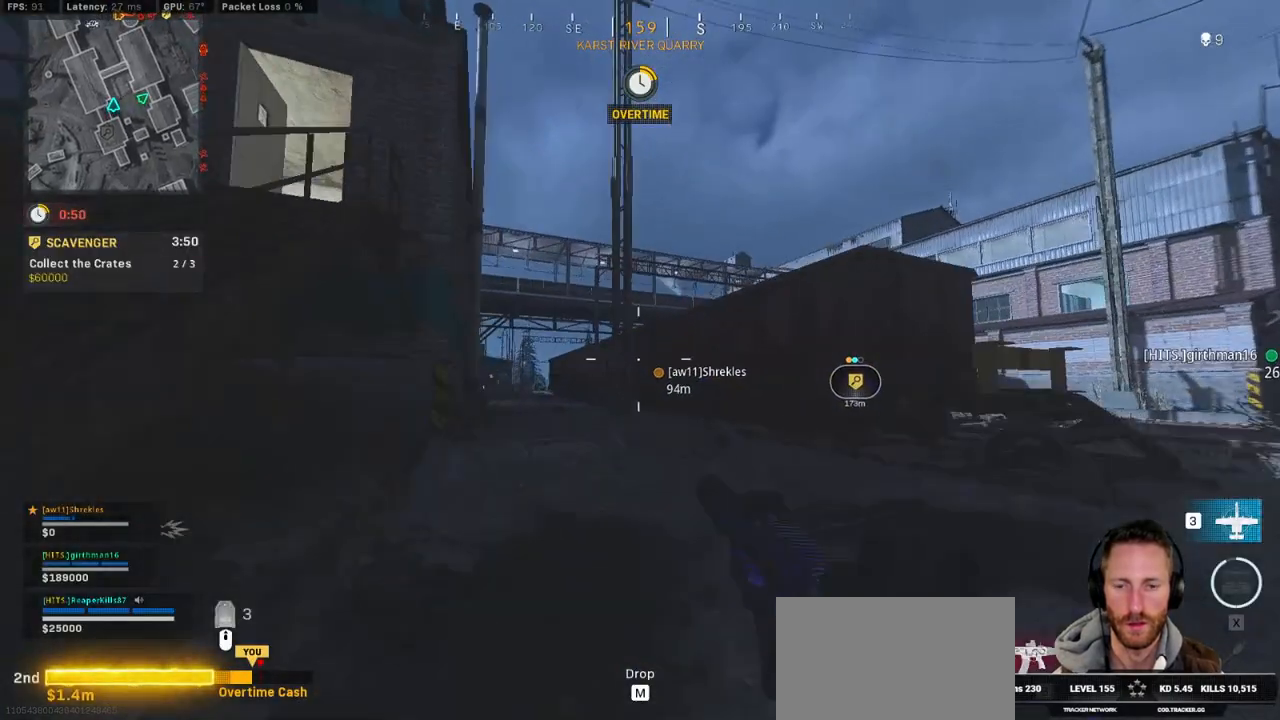
{"keys": ["a", "shift", "w"], "mouse": [], "events": [[50, "e", "down"], [167, "e", "up"], [217, "a", "down"]]}
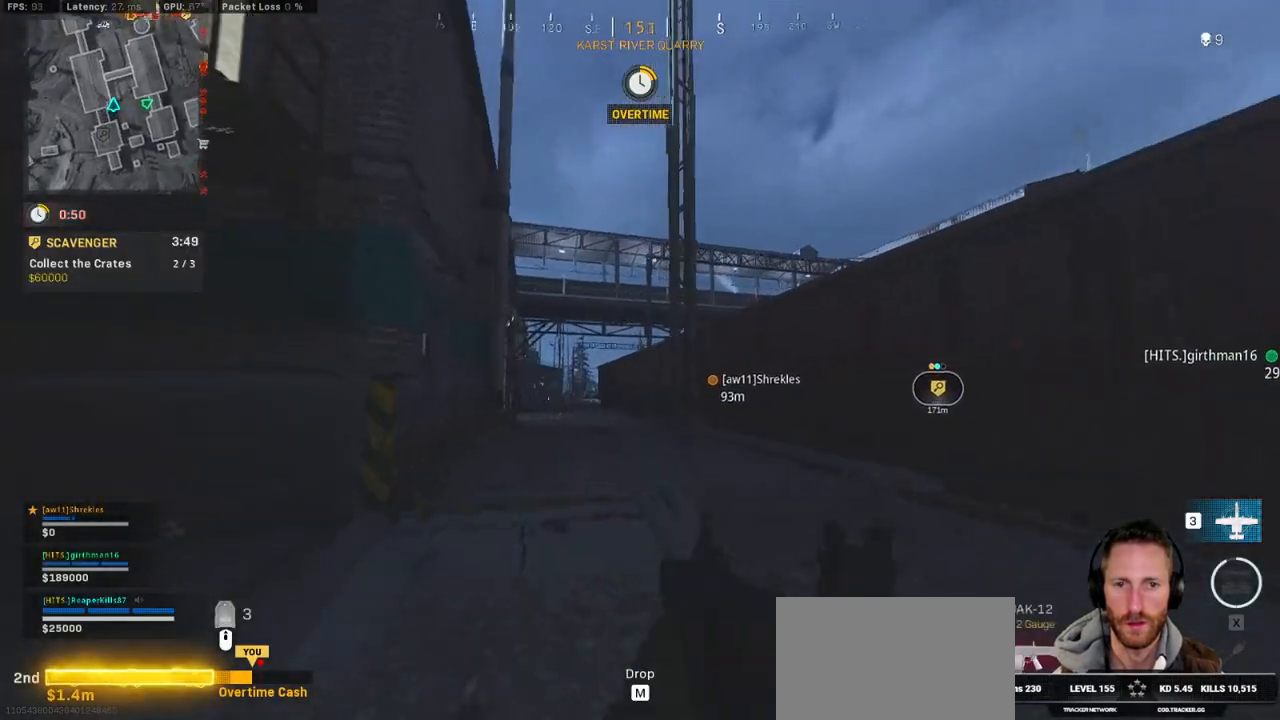
{"keys": ["w"], "mouse": [], "events": [[50, "a", "up"], [134, "space", "down"], [167, "e", "down"], [184, "shift", "up"], [284, "space", "up"], [317, "e", "up"]]}
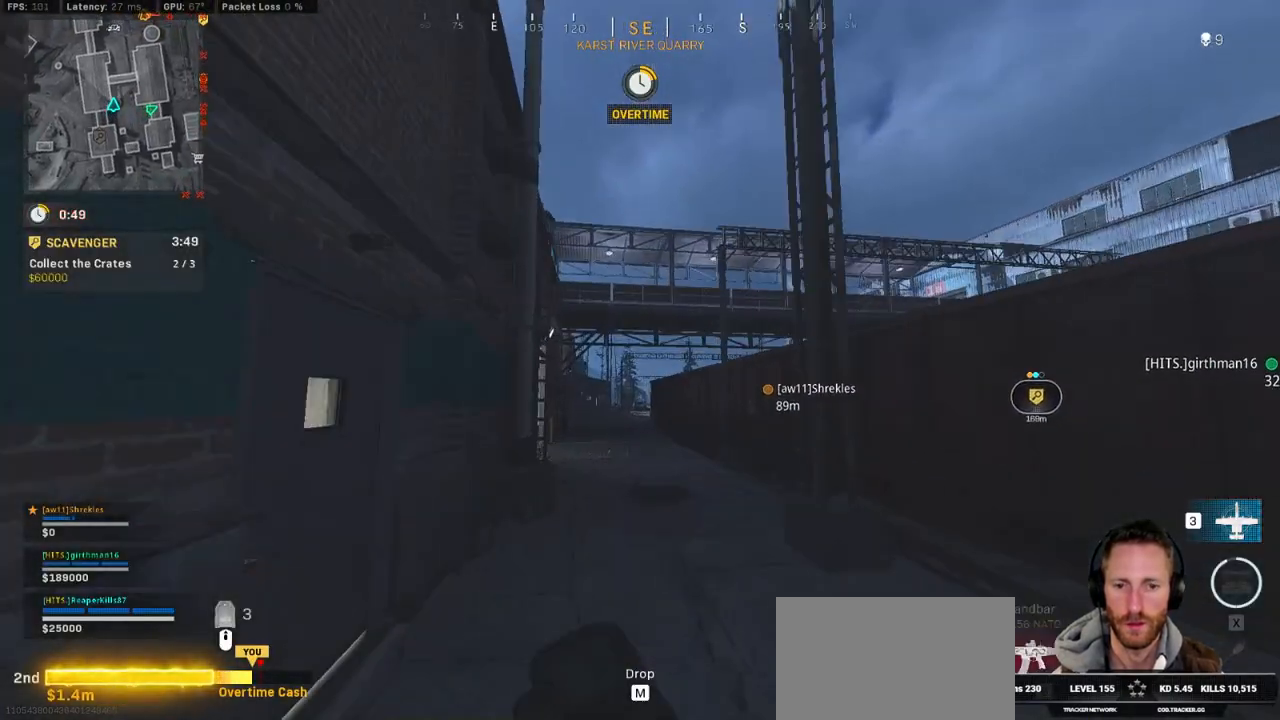
{"keys": ["shift", "w"], "mouse": [], "events": [[134, "shift", "down"]]}